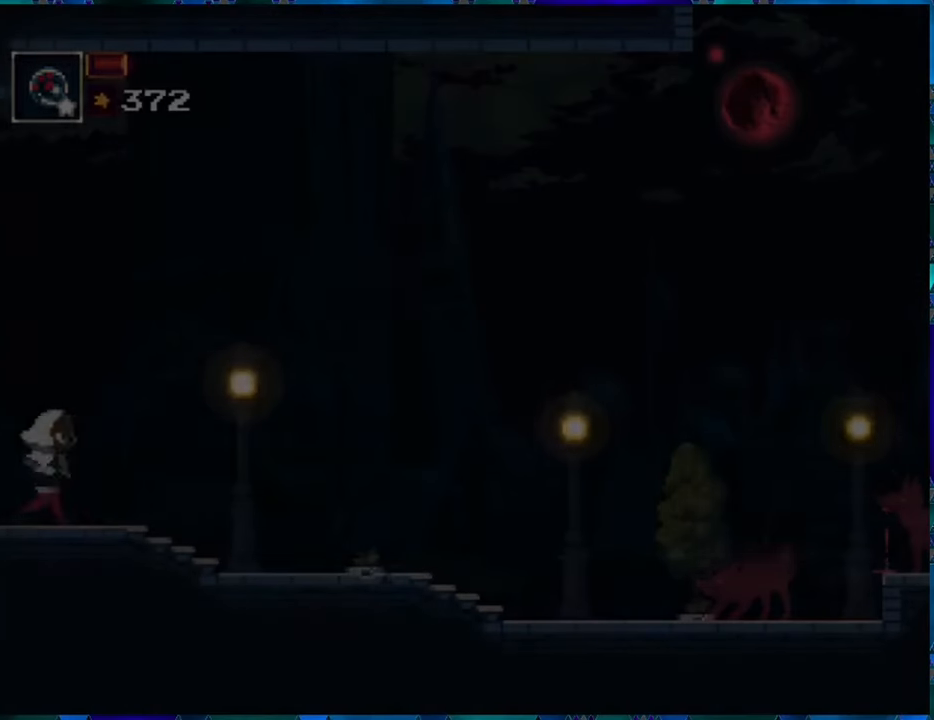
Gameplay with a controller (Nintendo layout); each line is a JSON object with the inputs held at the frame after it. "events" lists button and stick changes between this image and that frame as [ms after this image, input, new state], when the widget could be followed in between. Not read: L3 R3.
{"buttons": ["R1"], "left_stick": "center", "right_stick": "center", "events": [[183, "R1", "down"]]}
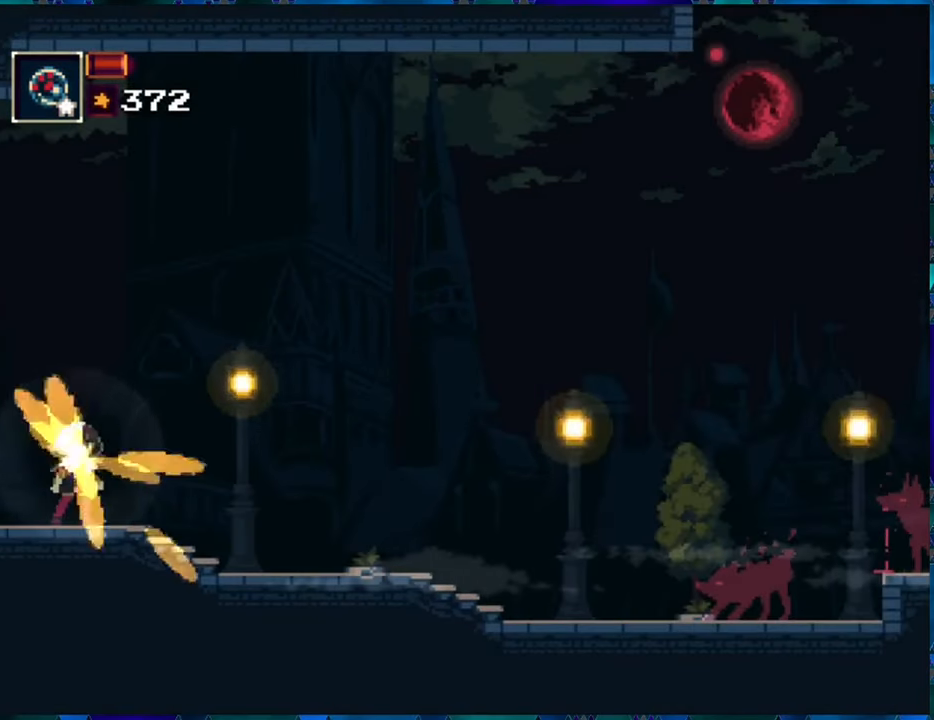
{"buttons": ["R1", "DPAD_RIGHT"], "left_stick": "center", "right_stick": "center", "events": [[450, "DPAD_RIGHT", "down"]]}
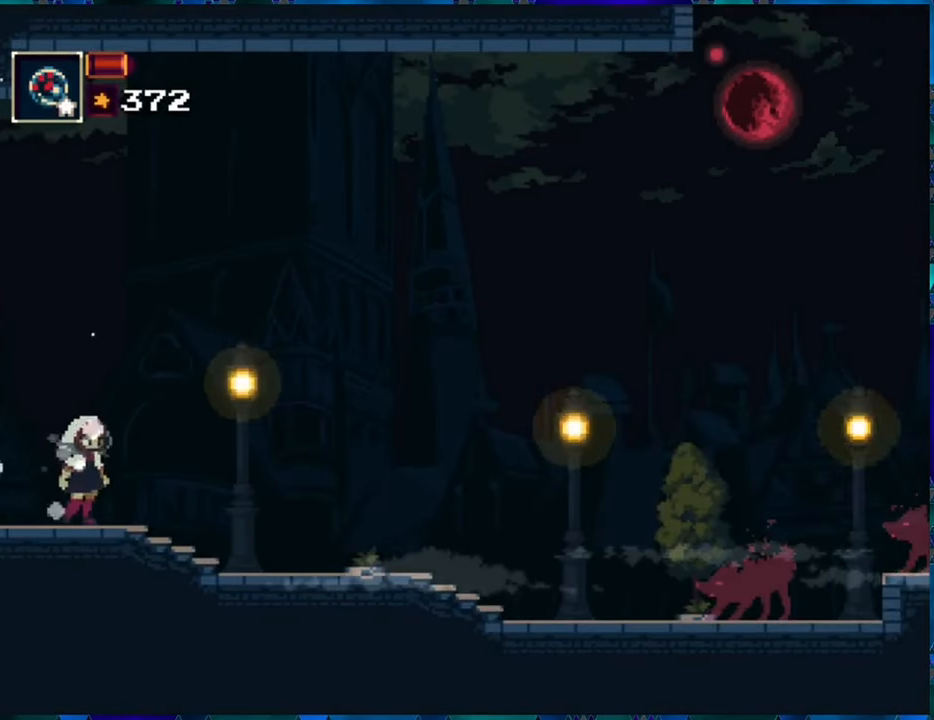
{"buttons": ["R1", "DPAD_RIGHT"], "left_stick": "center", "right_stick": "center", "events": []}
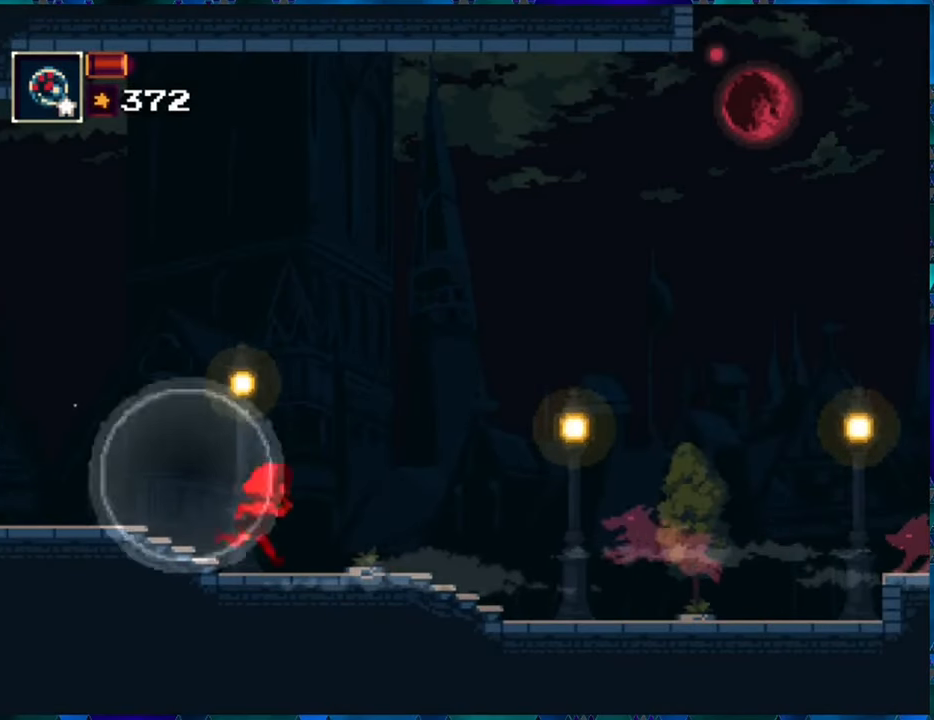
{"buttons": ["R1", "DPAD_DOWN"], "left_stick": "center", "right_stick": "center", "events": [[16, "DPAD_RIGHT", "up"], [300, "DPAD_DOWN", "down"]]}
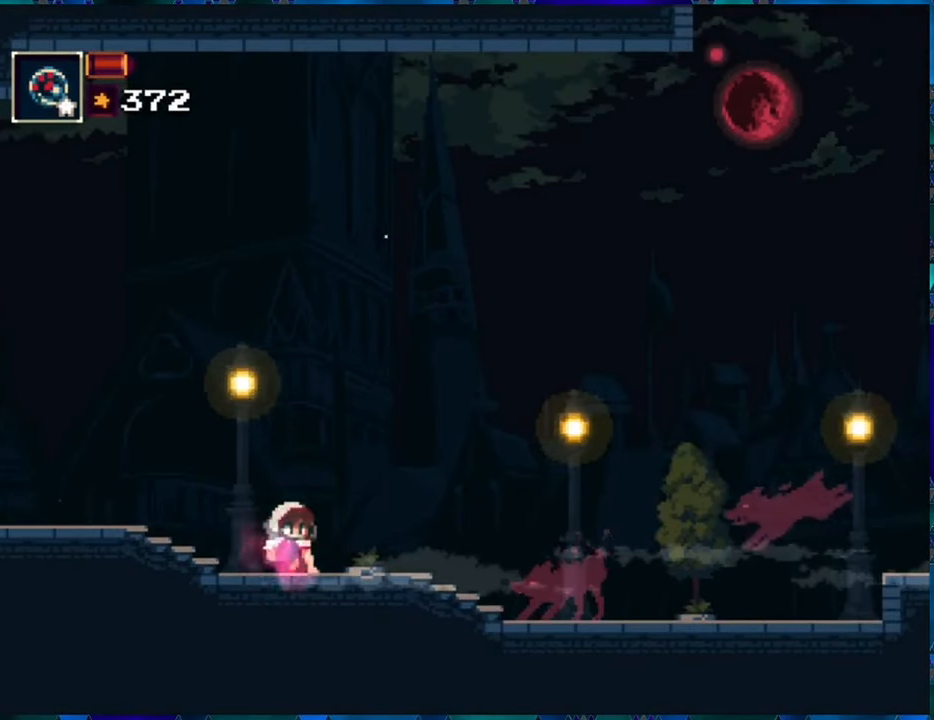
{"buttons": ["DPAD_LEFT"], "left_stick": "center", "right_stick": "center", "events": [[50, "R1", "up"], [133, "R1", "down"], [233, "R1", "up"], [266, "DPAD_DOWN", "up"], [300, "R1", "down"], [333, "DPAD_LEFT", "down"], [383, "R1", "up"]]}
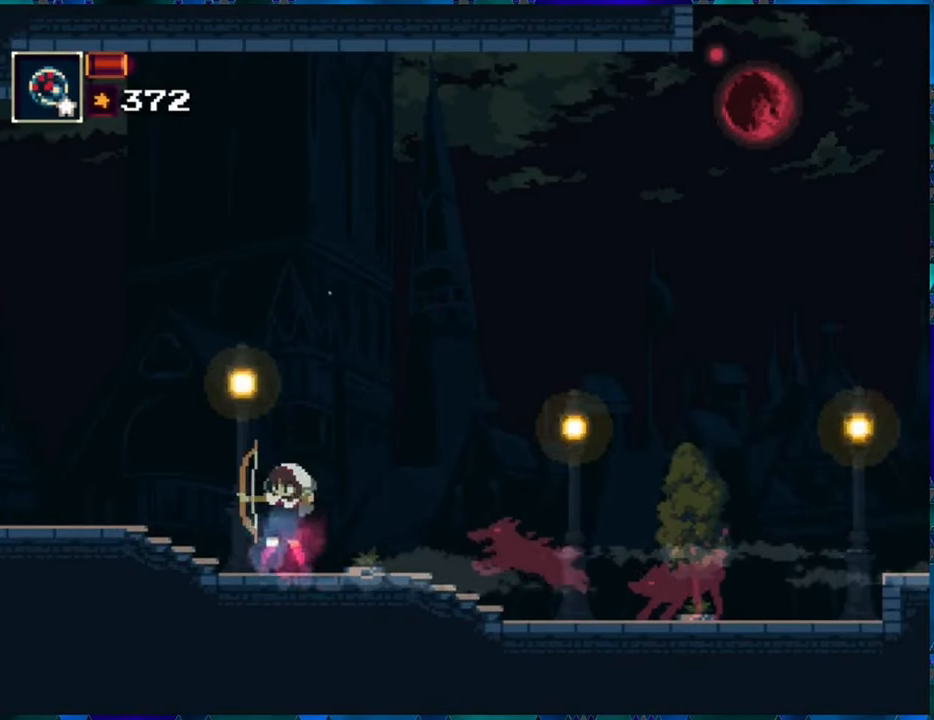
{"buttons": ["DPAD_LEFT"], "left_stick": "center", "right_stick": "center", "events": [[300, "B", "down"], [433, "B", "up"]]}
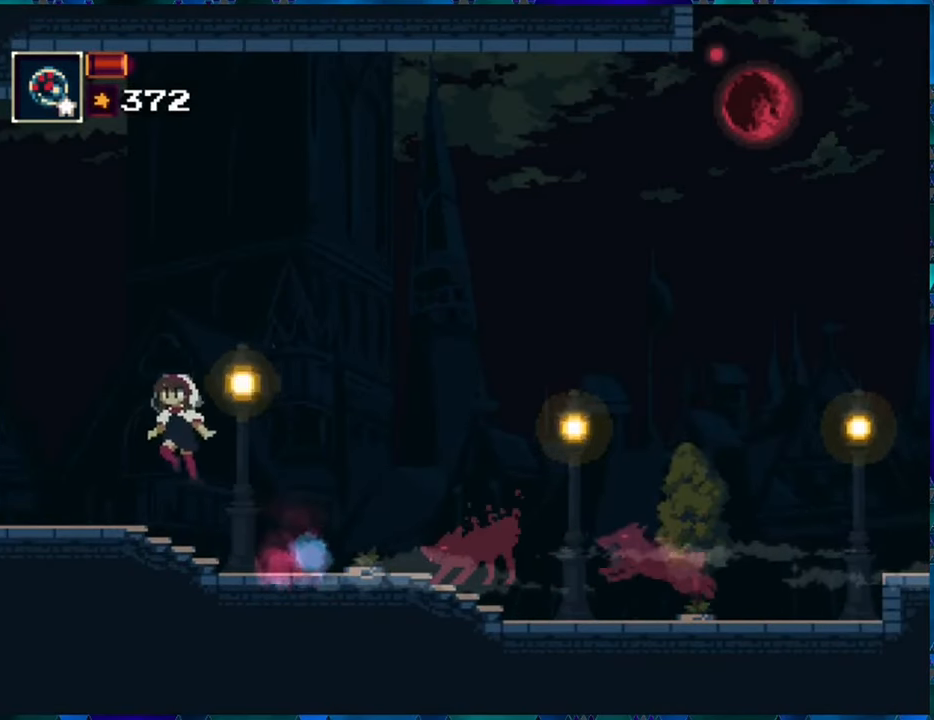
{"buttons": [], "left_stick": "center", "right_stick": "center", "events": [[233, "DPAD_LEFT", "up"], [350, "DPAD_RIGHT", "down"], [350, "DPAD_UP", "down"], [383, "DPAD_UP", "up"], [400, "R1", "down"], [483, "DPAD_RIGHT", "up"], [500, "R1", "up"]]}
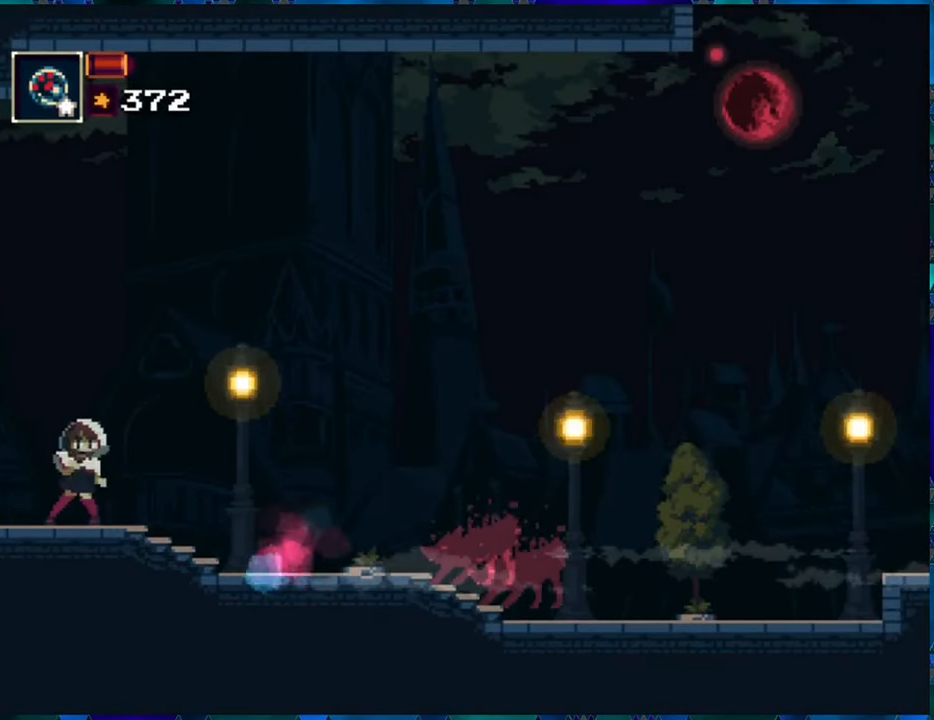
{"buttons": ["R1", "DPAD_DOWN"], "left_stick": "center", "right_stick": "center", "events": [[100, "R1", "down"], [183, "R1", "up"], [250, "R1", "down"], [300, "DPAD_DOWN", "down"], [316, "R1", "up"], [416, "R1", "down"]]}
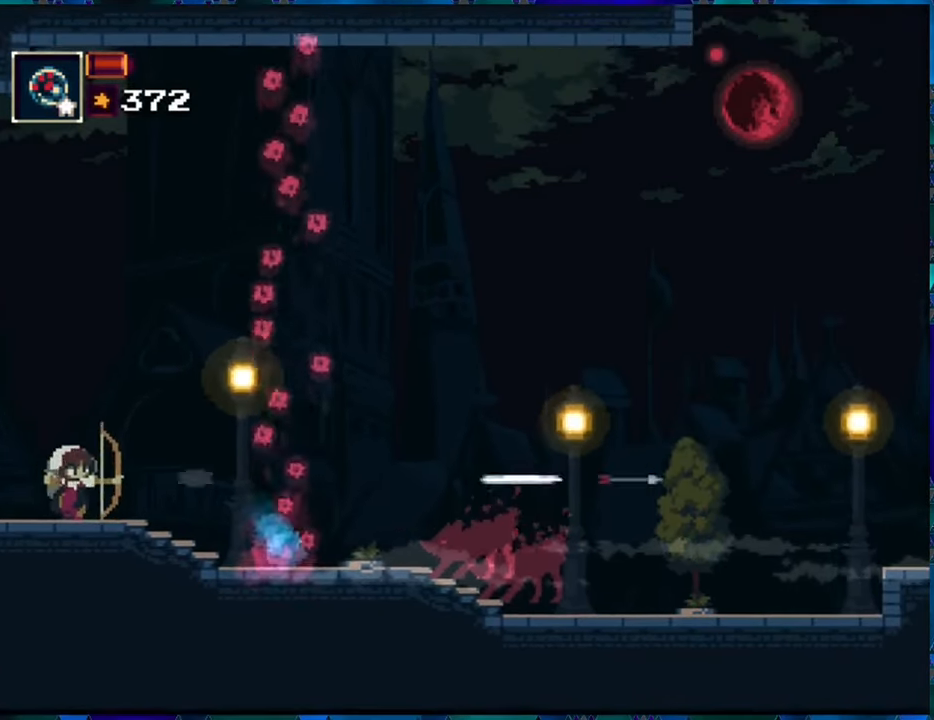
{"buttons": ["R1"], "left_stick": "center", "right_stick": "center", "events": [[16, "R1", "up"], [66, "R1", "down"], [183, "R1", "up"], [233, "R1", "down"], [300, "DPAD_DOWN", "up"]]}
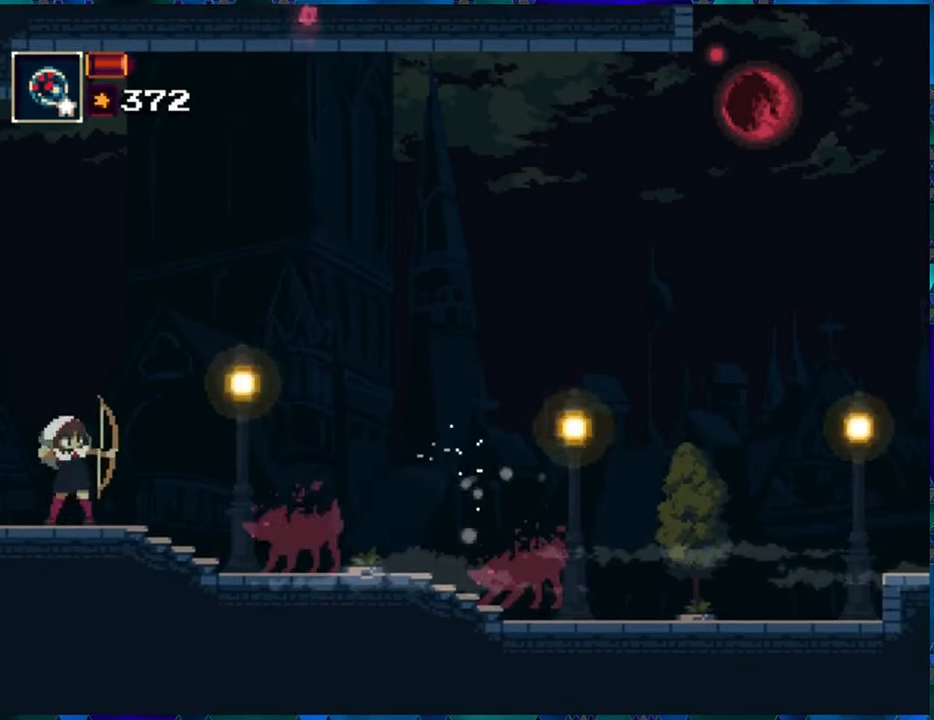
{"buttons": ["R1"], "left_stick": "center", "right_stick": "center", "events": []}
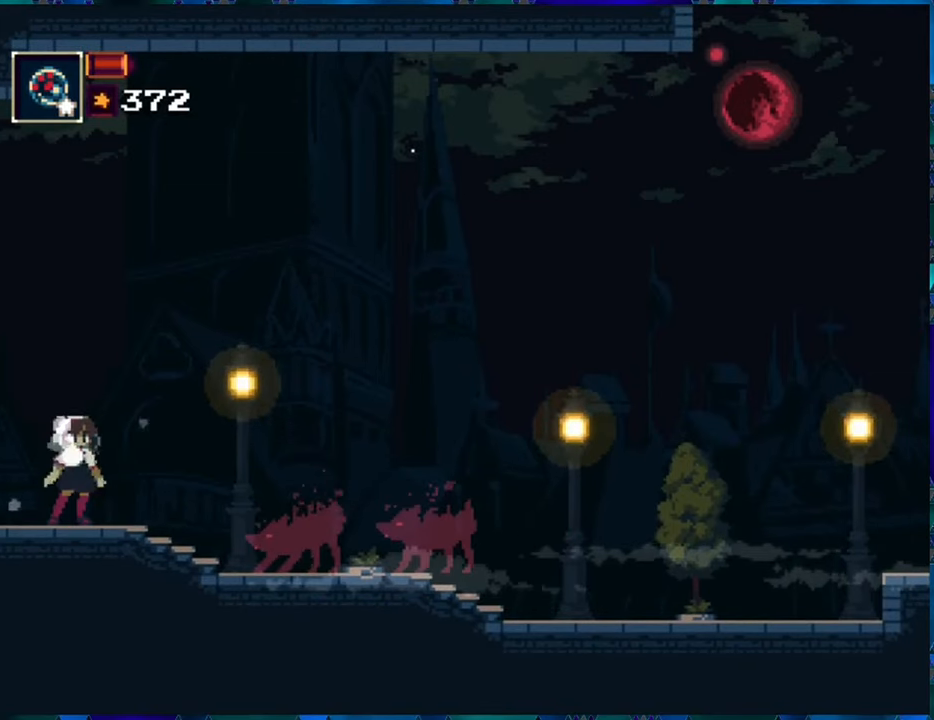
{"buttons": ["R1", "DPAD_LEFT"], "left_stick": "center", "right_stick": "center", "events": [[17, "R1", "up"], [100, "R1", "down"], [200, "R1", "up"], [267, "R1", "down"], [350, "DPAD_LEFT", "down"]]}
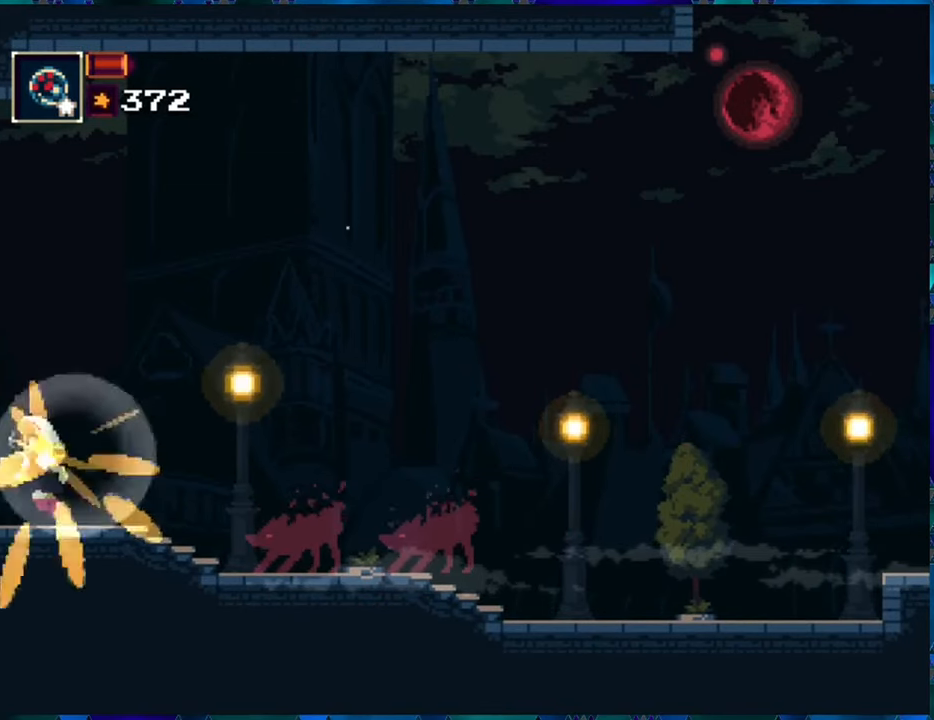
{"buttons": ["R1"], "left_stick": "center", "right_stick": "center", "events": [[333, "DPAD_LEFT", "up"]]}
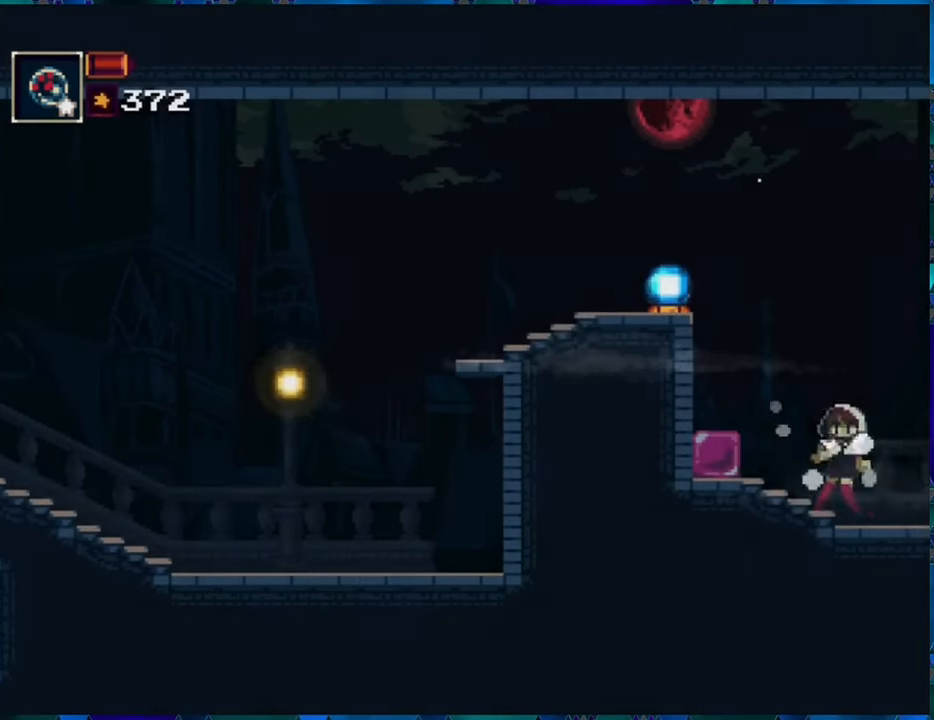
{"buttons": ["R1", "DPAD_RIGHT"], "left_stick": "center", "right_stick": "center", "events": [[33, "DPAD_RIGHT", "down"]]}
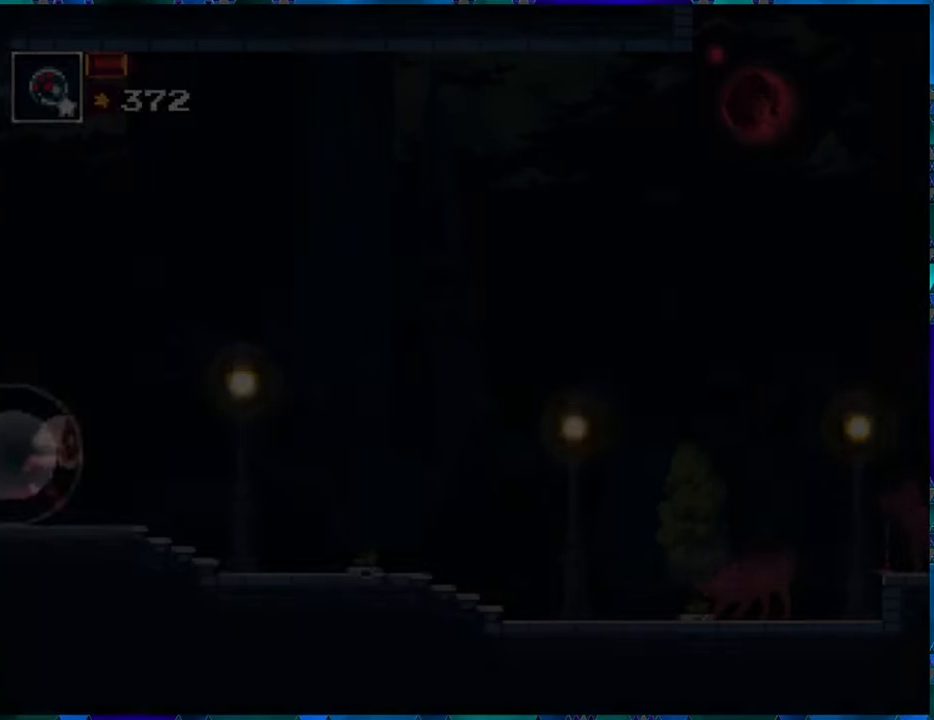
{"buttons": ["R1", "DPAD_RIGHT"], "left_stick": "center", "right_stick": "center", "events": []}
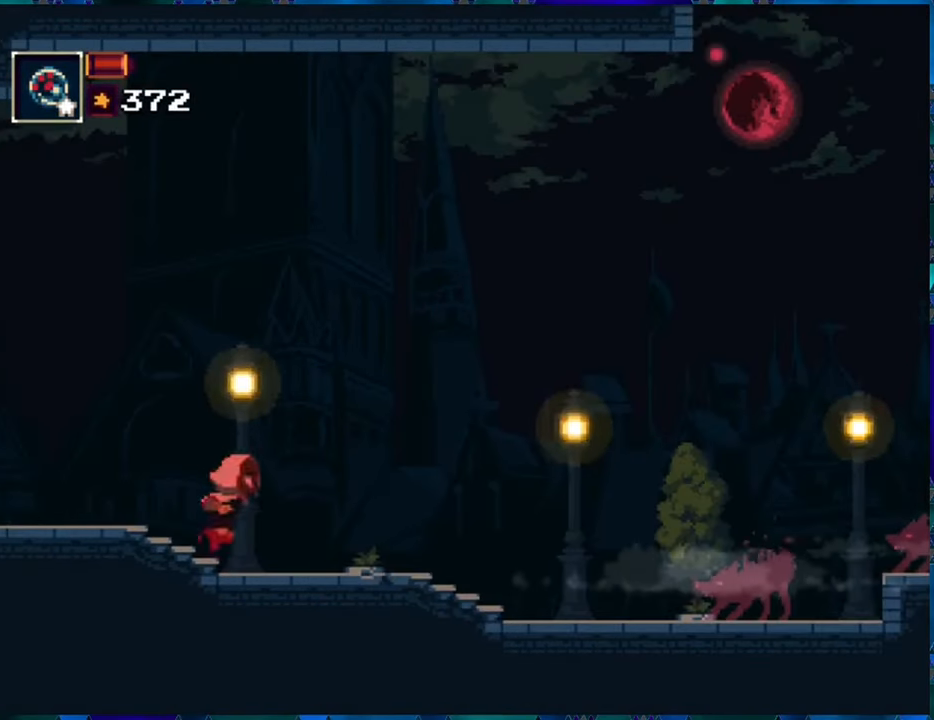
{"buttons": ["R1", "DPAD_DOWN"], "left_stick": "center", "right_stick": "center", "events": [[283, "DPAD_DOWN", "down"], [317, "DPAD_RIGHT", "up"], [367, "R1", "up"], [483, "R1", "down"]]}
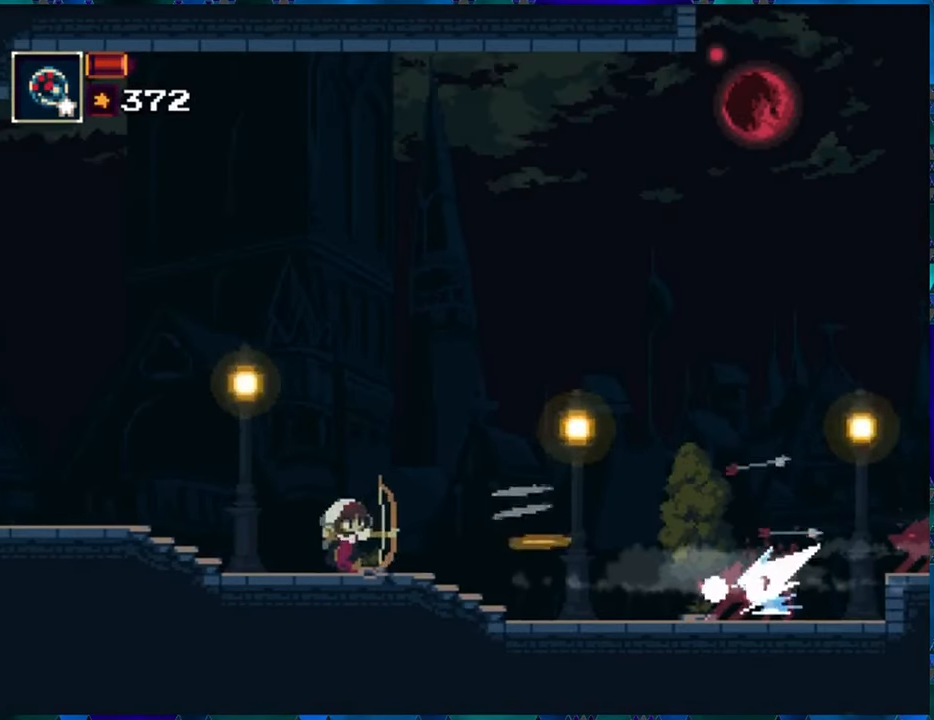
{"buttons": ["R1", "DPAD_DOWN"], "left_stick": "center", "right_stick": "center", "events": [[100, "R1", "up"], [167, "R1", "down"], [233, "R1", "up"], [333, "R1", "down"], [400, "R1", "up"], [483, "R1", "down"]]}
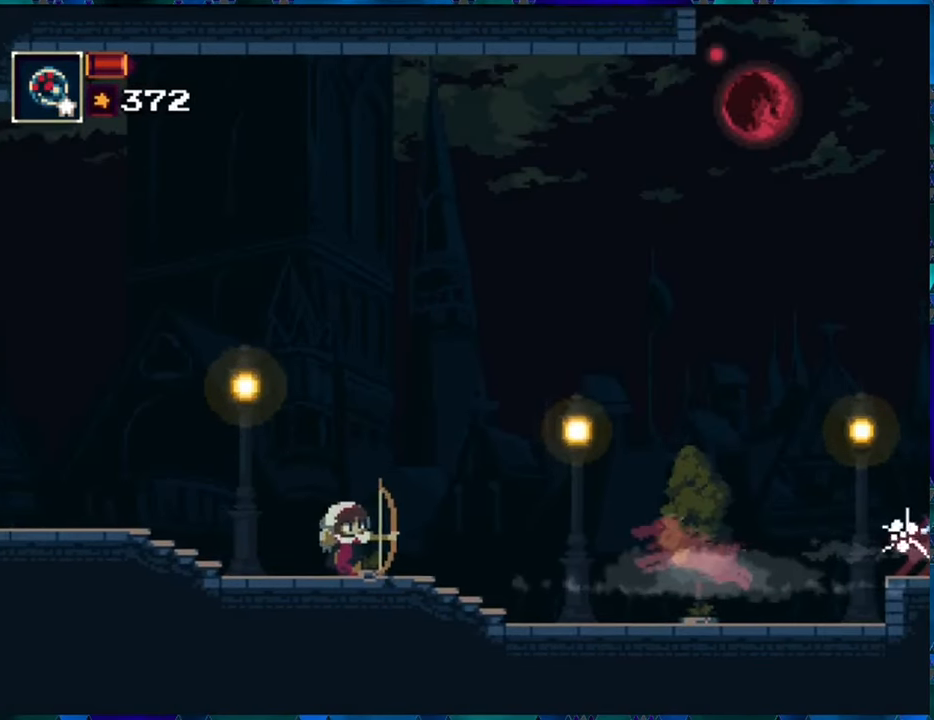
{"buttons": ["R1", "DPAD_DOWN"], "left_stick": "center", "right_stick": "center", "events": [[100, "R1", "up"], [133, "R1", "down"], [233, "R1", "up"], [300, "R1", "down"], [400, "R1", "up"], [467, "R1", "down"]]}
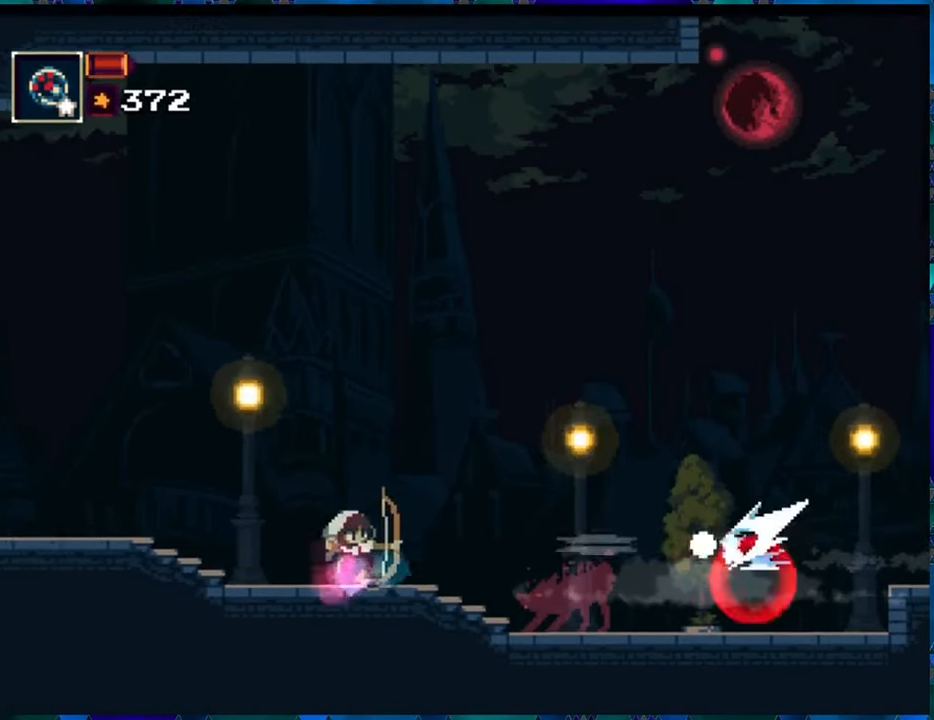
{"buttons": ["R1", "DPAD_LEFT"], "left_stick": "center", "right_stick": "center", "events": [[50, "R1", "up"], [150, "R1", "down"], [217, "R1", "up"], [283, "R1", "down"], [317, "DPAD_DOWN", "up"], [383, "DPAD_LEFT", "down"]]}
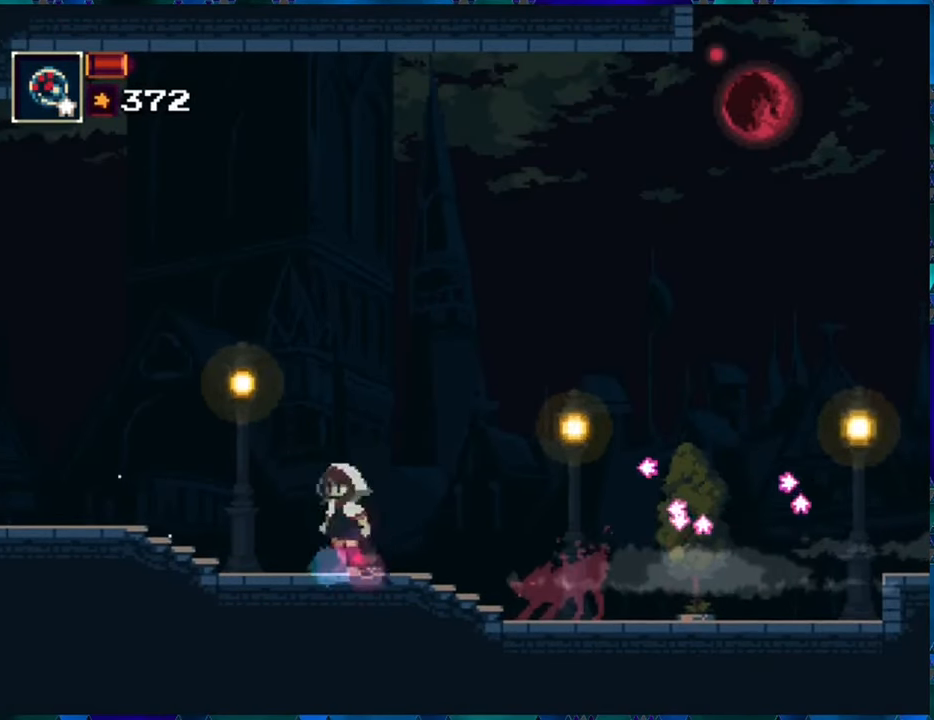
{"buttons": ["R1", "DPAD_LEFT"], "left_stick": "center", "right_stick": "center", "events": [[233, "B", "down"], [400, "B", "up"]]}
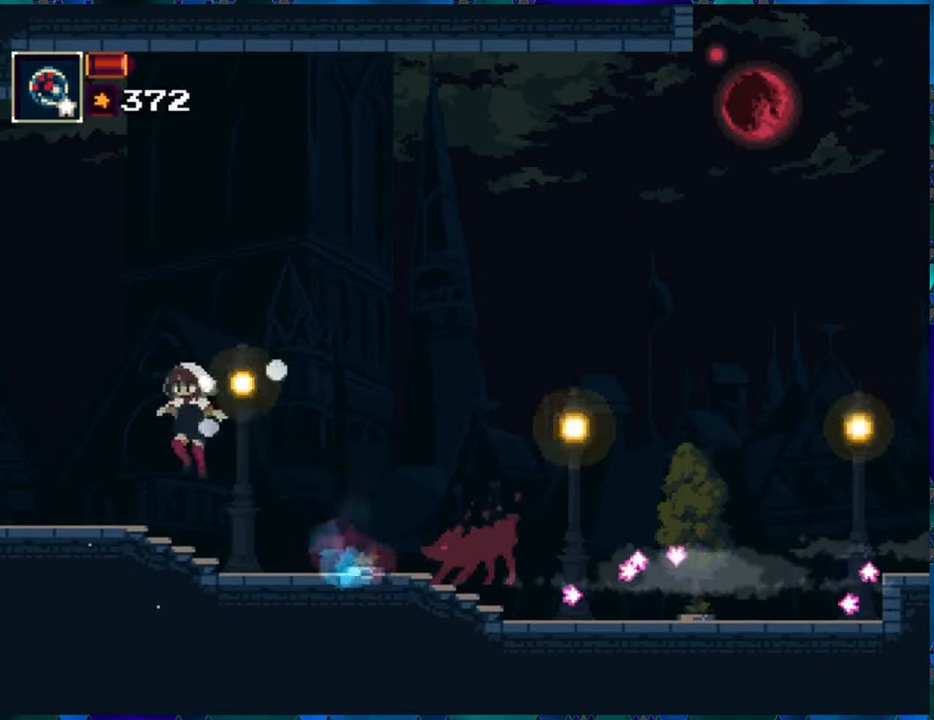
{"buttons": ["R1", "DPAD_RIGHT"], "left_stick": "center", "right_stick": "center", "events": [[167, "DPAD_LEFT", "up"], [434, "DPAD_RIGHT", "down"]]}
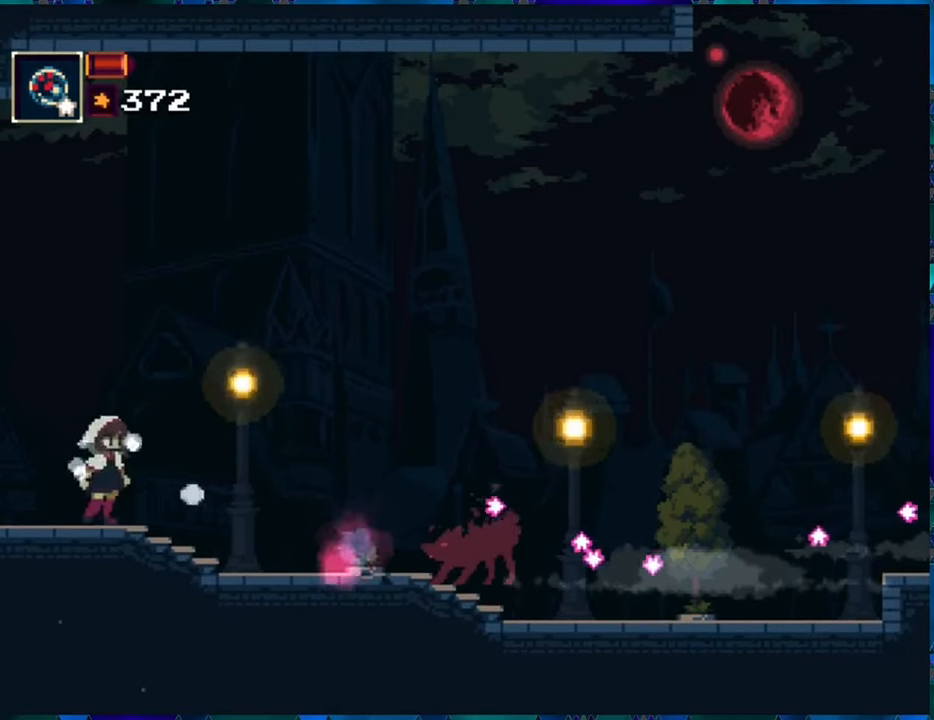
{"buttons": ["R1", "DPAD_LEFT"], "left_stick": "center", "right_stick": "center", "events": [[17, "DPAD_RIGHT", "up"], [434, "DPAD_LEFT", "down"]]}
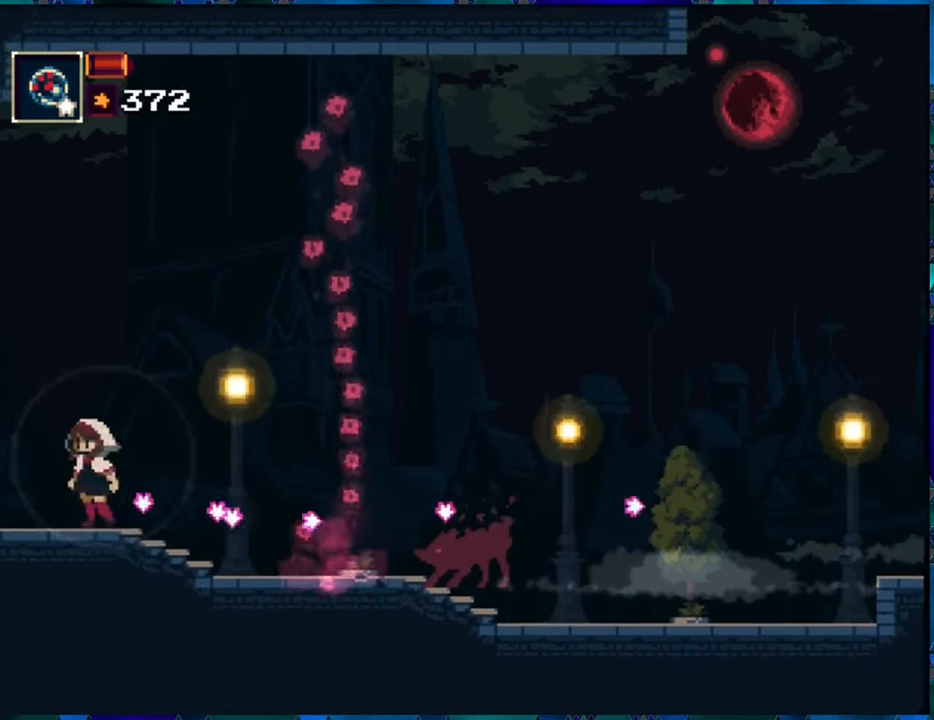
{"buttons": ["R1"], "left_stick": "center", "right_stick": "center", "events": [[67, "DPAD_LEFT", "up"], [234, "DPAD_RIGHT", "down"], [350, "DPAD_RIGHT", "up"]]}
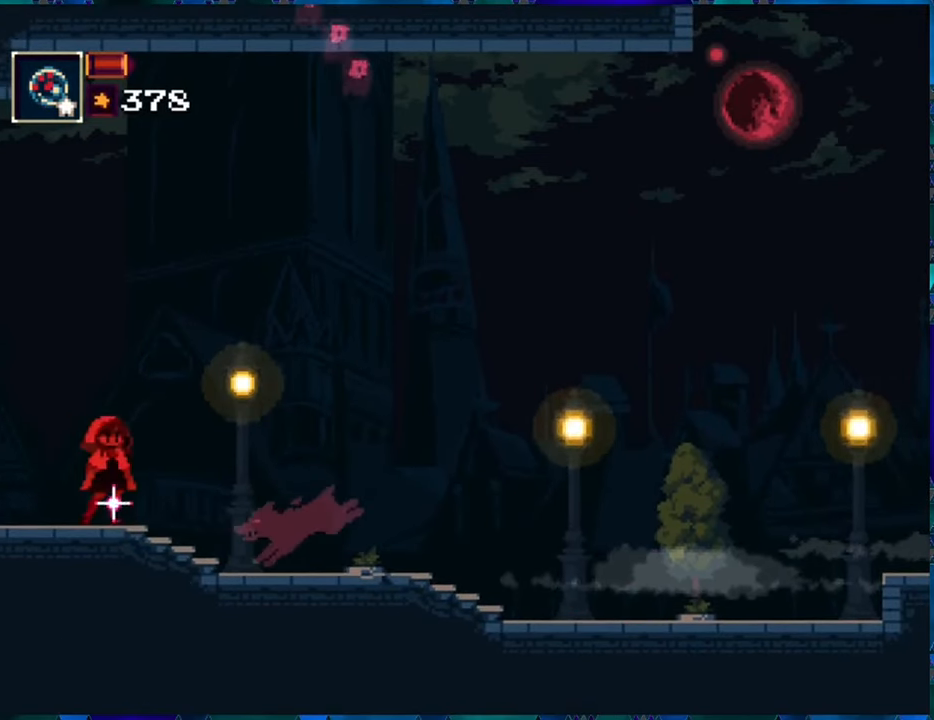
{"buttons": ["R1", "DPAD_DOWN"], "left_stick": "center", "right_stick": "center", "events": [[200, "DPAD_RIGHT", "down"], [267, "DPAD_DOWN", "down"], [300, "DPAD_RIGHT", "up"], [417, "DPAD_RIGHT", "down"], [484, "DPAD_RIGHT", "up"]]}
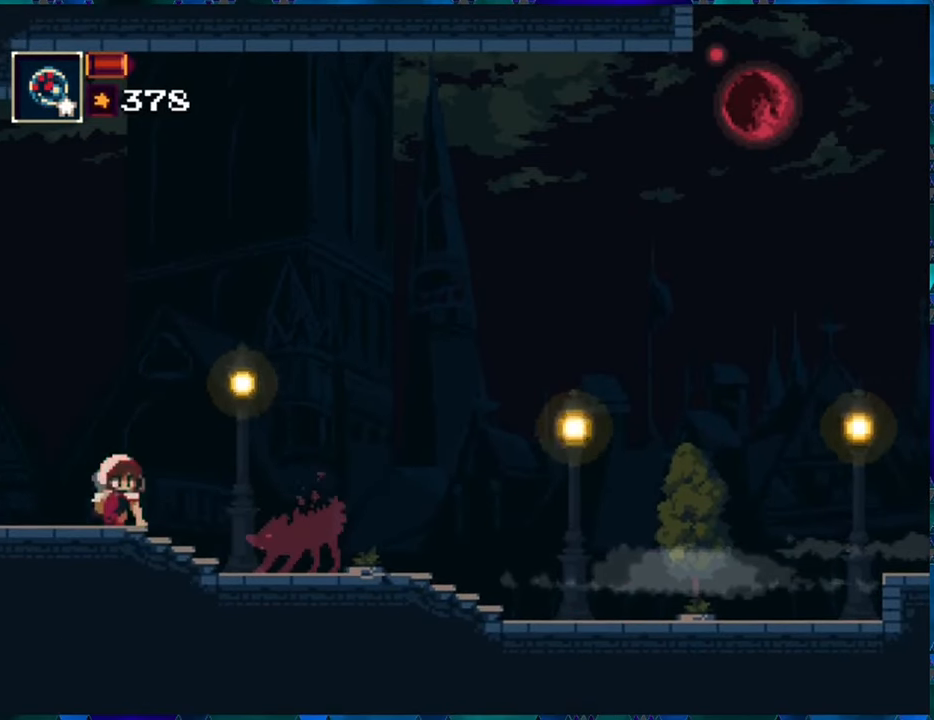
{"buttons": ["Y", "R1"], "left_stick": "center", "right_stick": "center", "events": [[150, "DPAD_DOWN", "up"], [150, "DPAD_RIGHT", "down"], [334, "Y", "down"], [350, "DPAD_DOWN", "down"], [367, "DPAD_DOWN", "up"], [400, "DPAD_RIGHT", "up"], [400, "Y", "up"], [484, "Y", "down"]]}
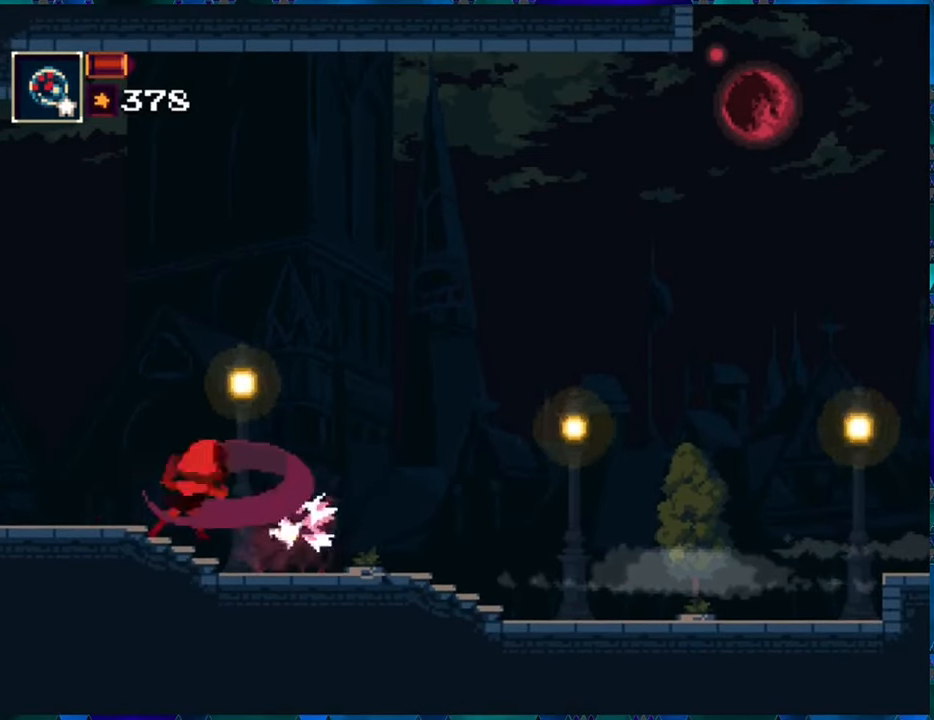
{"buttons": ["R1"], "left_stick": "center", "right_stick": "center", "events": [[67, "Y", "up"], [117, "Y", "down"], [200, "Y", "up"], [284, "Y", "down"], [384, "Y", "up"]]}
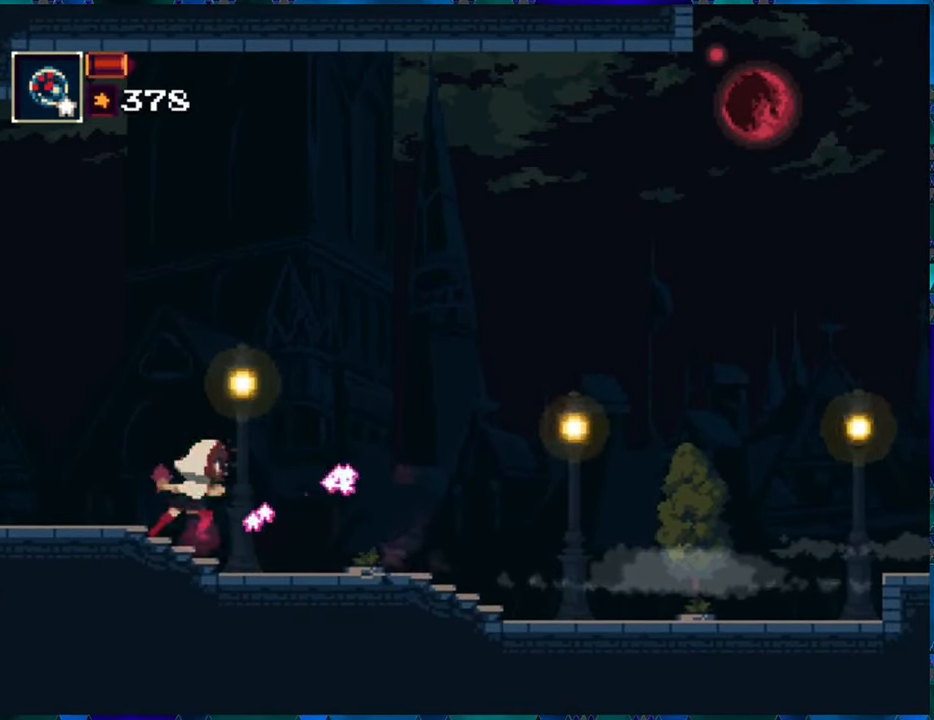
{"buttons": ["R1", "DPAD_RIGHT"], "left_stick": "center", "right_stick": "center", "events": [[34, "DPAD_RIGHT", "down"]]}
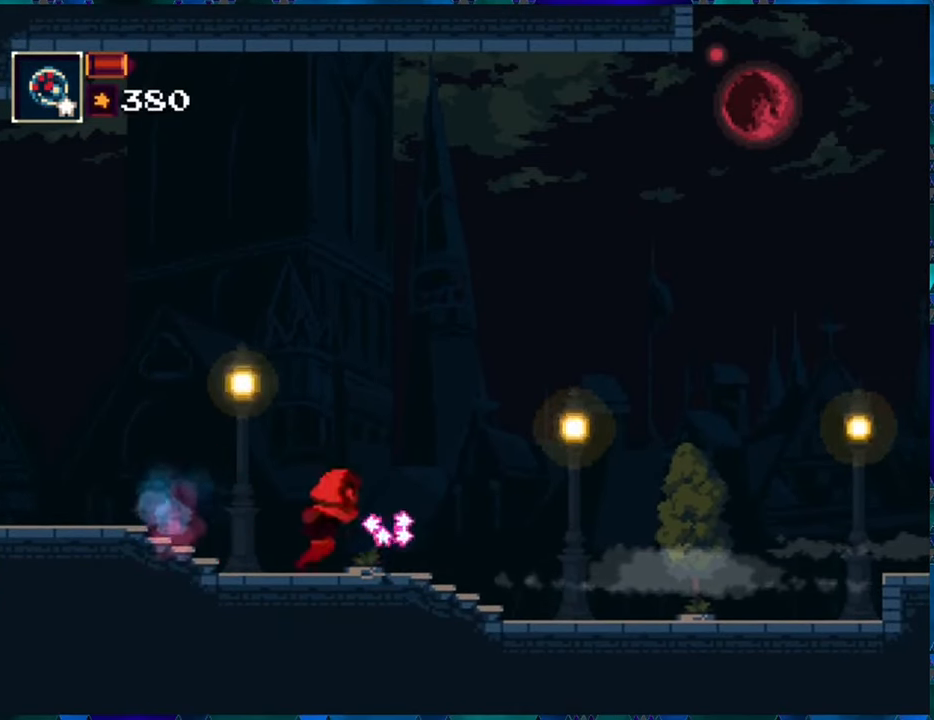
{"buttons": ["R1", "DPAD_RIGHT"], "left_stick": "center", "right_stick": "center", "events": []}
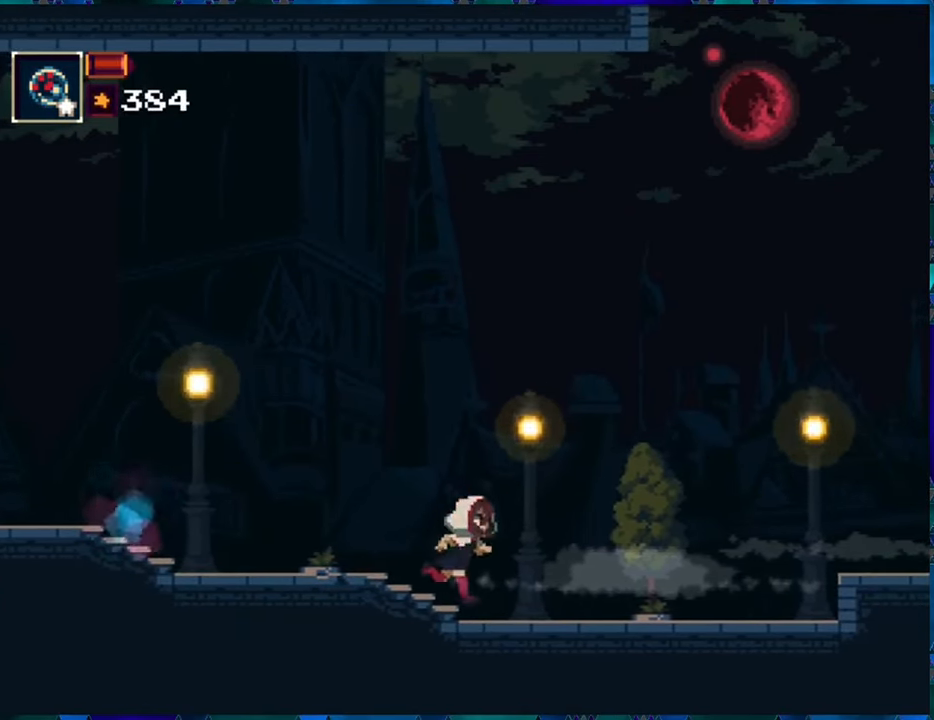
{"buttons": ["R1", "DPAD_RIGHT"], "left_stick": "center", "right_stick": "center", "events": []}
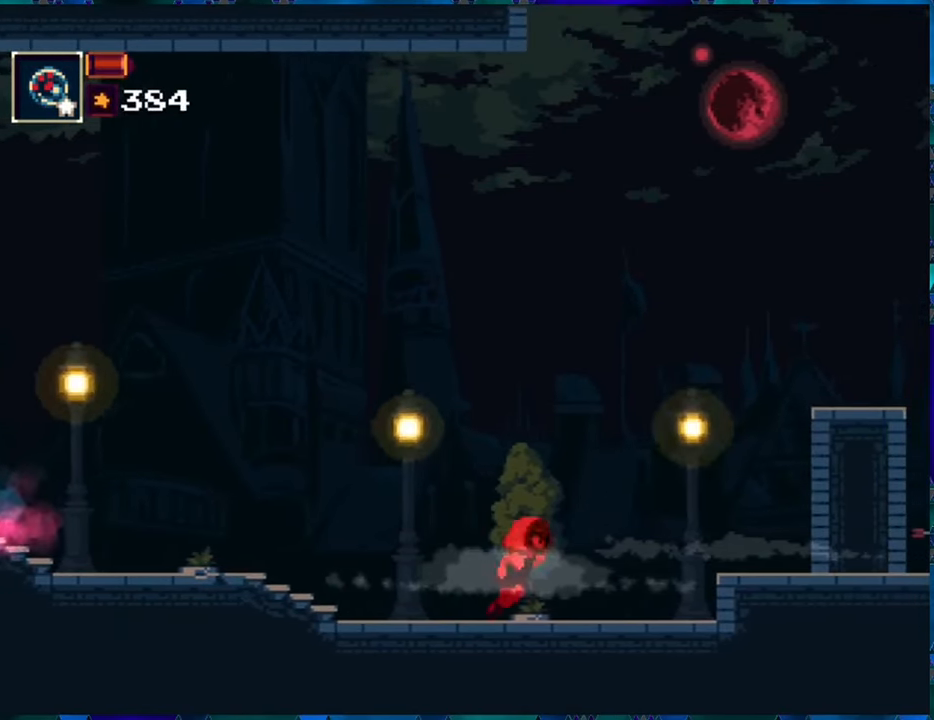
{"buttons": ["R1", "DPAD_RIGHT"], "left_stick": "center", "right_stick": "center", "events": [[267, "B", "down"], [450, "B", "up"]]}